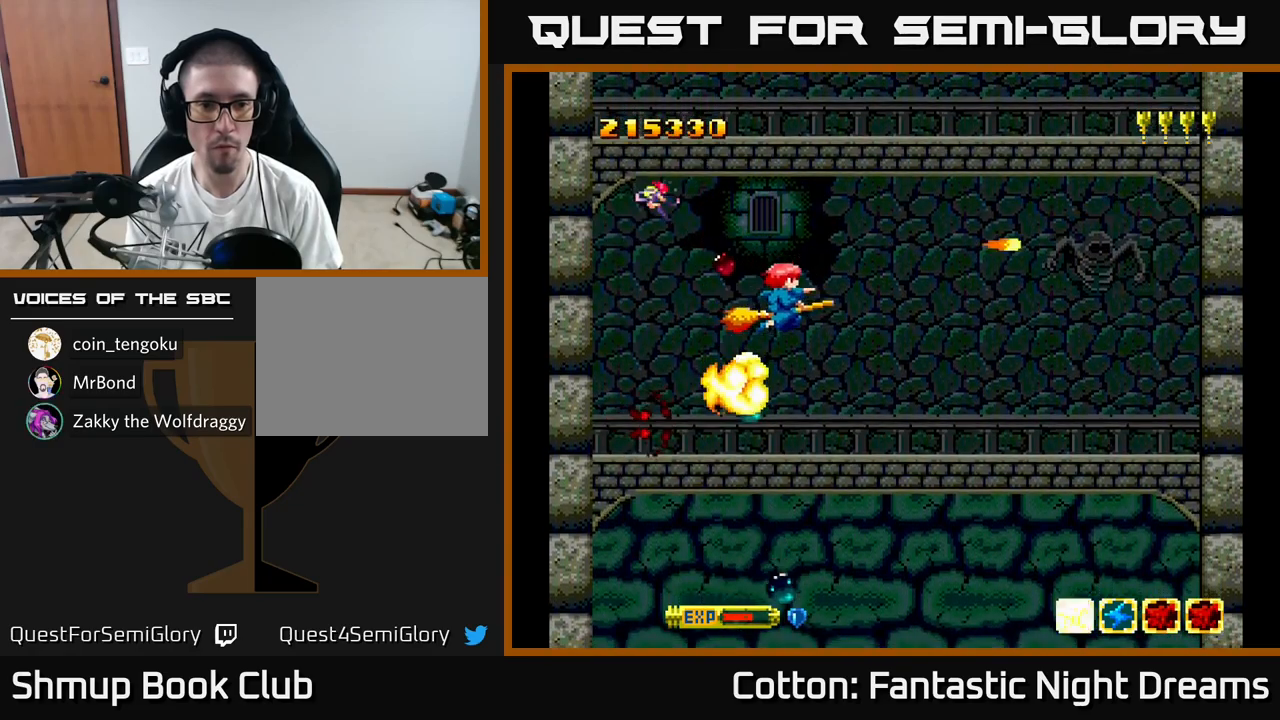
Gameplay with a controller (Xbox layout); each line is a JSON object with the inputs held at the frame after it. "events" lists button and stick changes between this image and that frame as [ms after this image, input, new state], when the widget could be followed in between. Not read: left_stick.
{"buttons": ["B", "Y"], "right_stick": "center", "events": [[116, "DPAD_RIGHT", "up"], [233, "DPAD_RIGHT", "down"], [300, "DPAD_DOWN", "up"], [400, "DPAD_DOWN", "down"], [433, "DPAD_RIGHT", "up"], [450, "DPAD_DOWN", "up"]]}
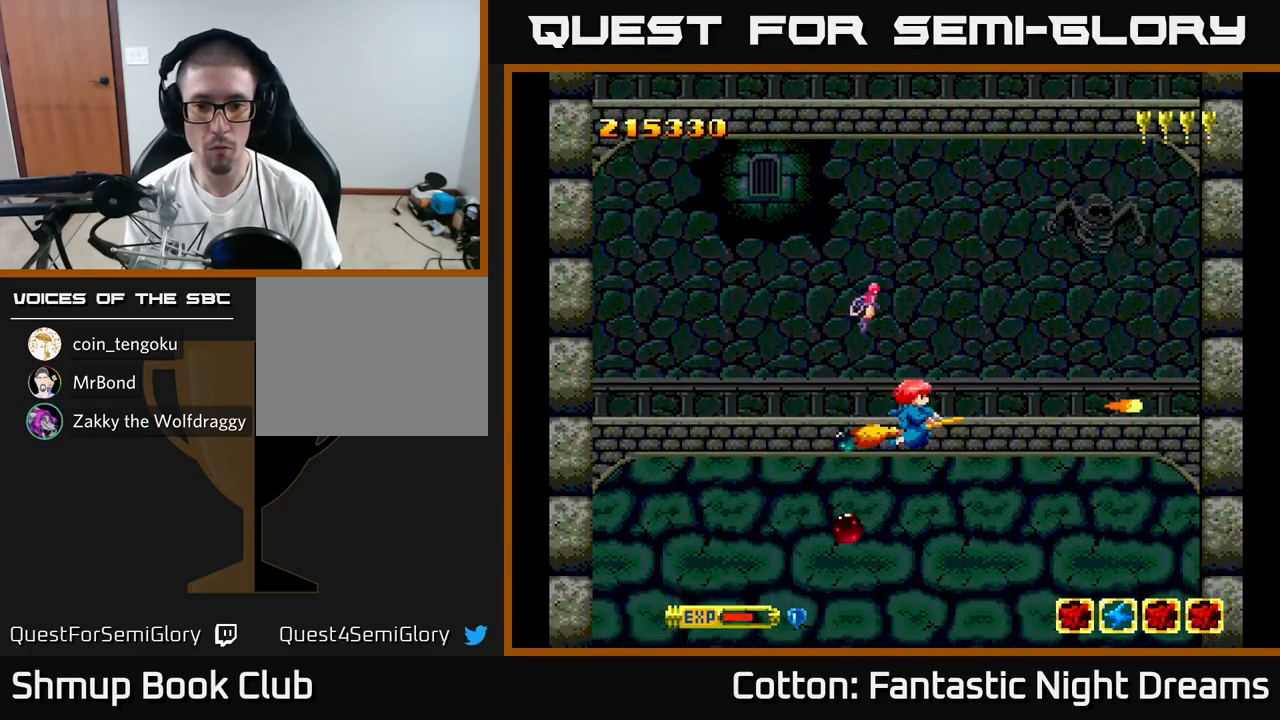
{"buttons": ["Y"], "right_stick": "center", "events": [[33, "DPAD_LEFT", "down"], [33, "DPAD_UP", "down"], [50, "B", "up"], [50, "Y", "up"], [116, "DPAD_LEFT", "up"], [183, "DPAD_UP", "up"], [316, "Y", "down"]]}
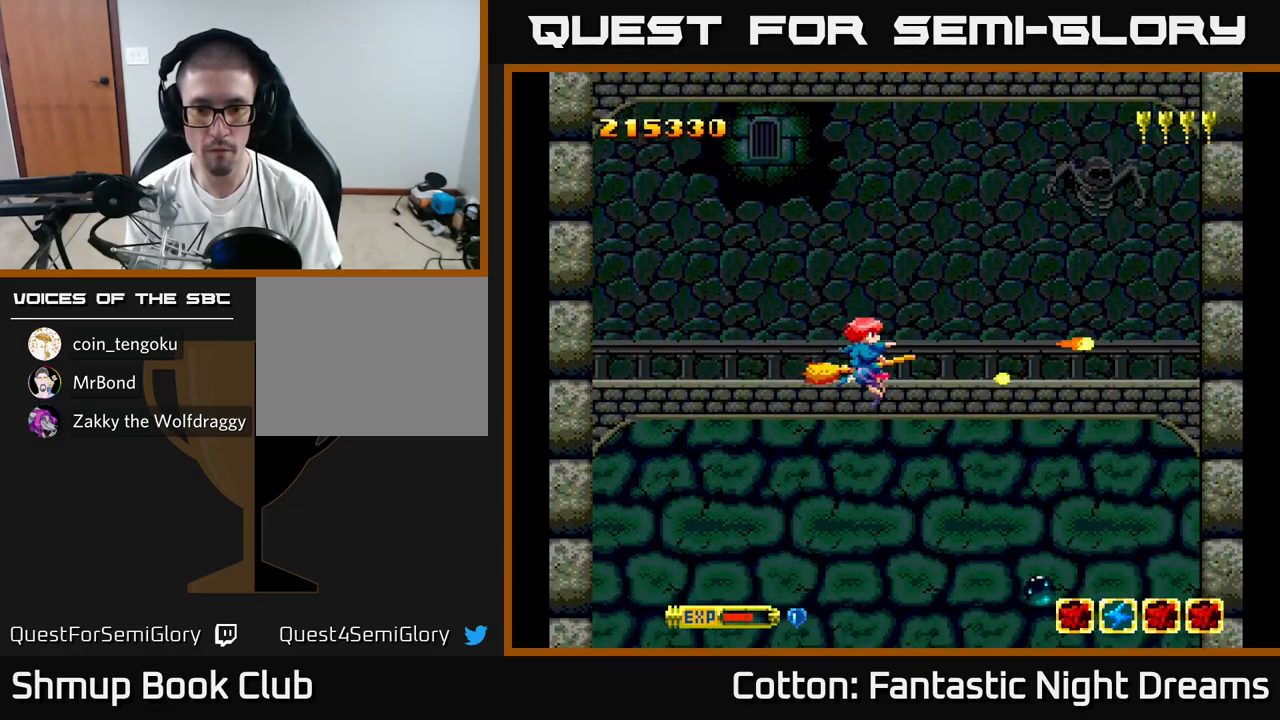
{"buttons": ["Y"], "right_stick": "center", "events": [[283, "DPAD_UP", "down"], [400, "DPAD_UP", "up"]]}
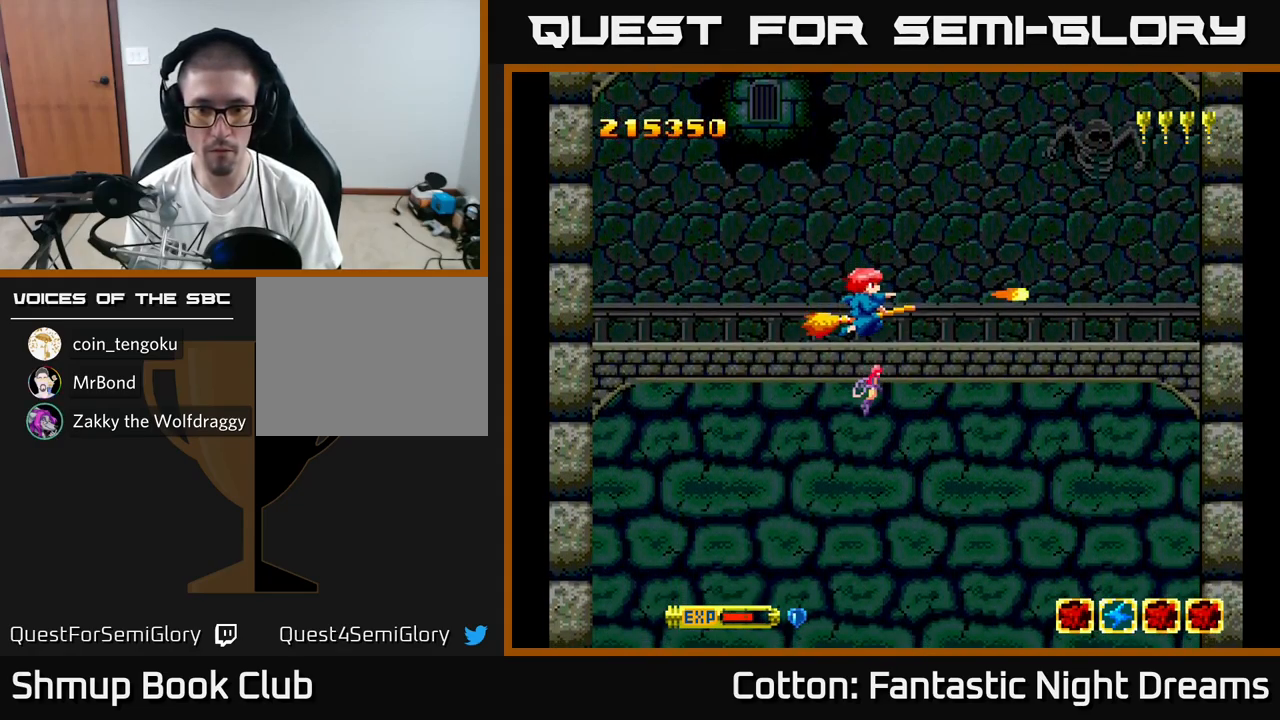
{"buttons": [], "right_stick": "center", "events": [[33, "Y", "up"]]}
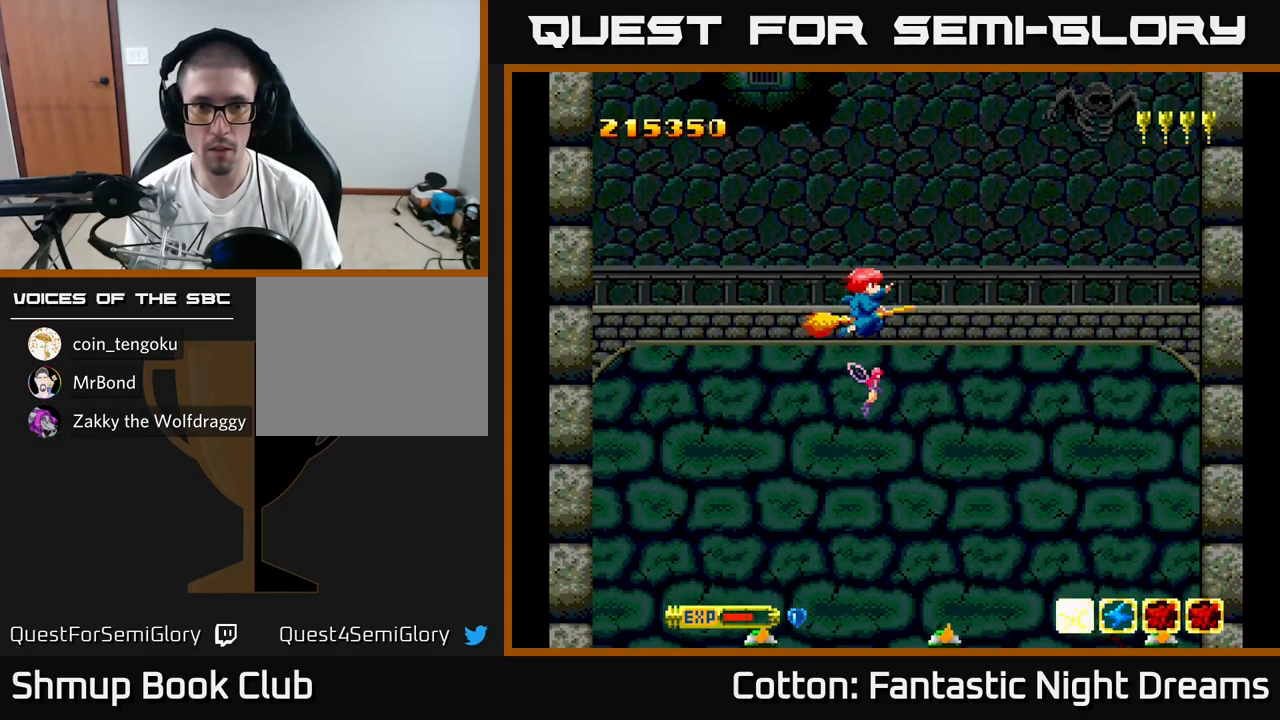
{"buttons": ["B", "Y", "DPAD_LEFT"], "right_stick": "center", "events": [[266, "DPAD_DOWN", "down"], [266, "DPAD_LEFT", "down"], [266, "Y", "down"], [283, "B", "down"], [333, "DPAD_LEFT", "up"], [433, "DPAD_LEFT", "down"], [483, "DPAD_DOWN", "up"]]}
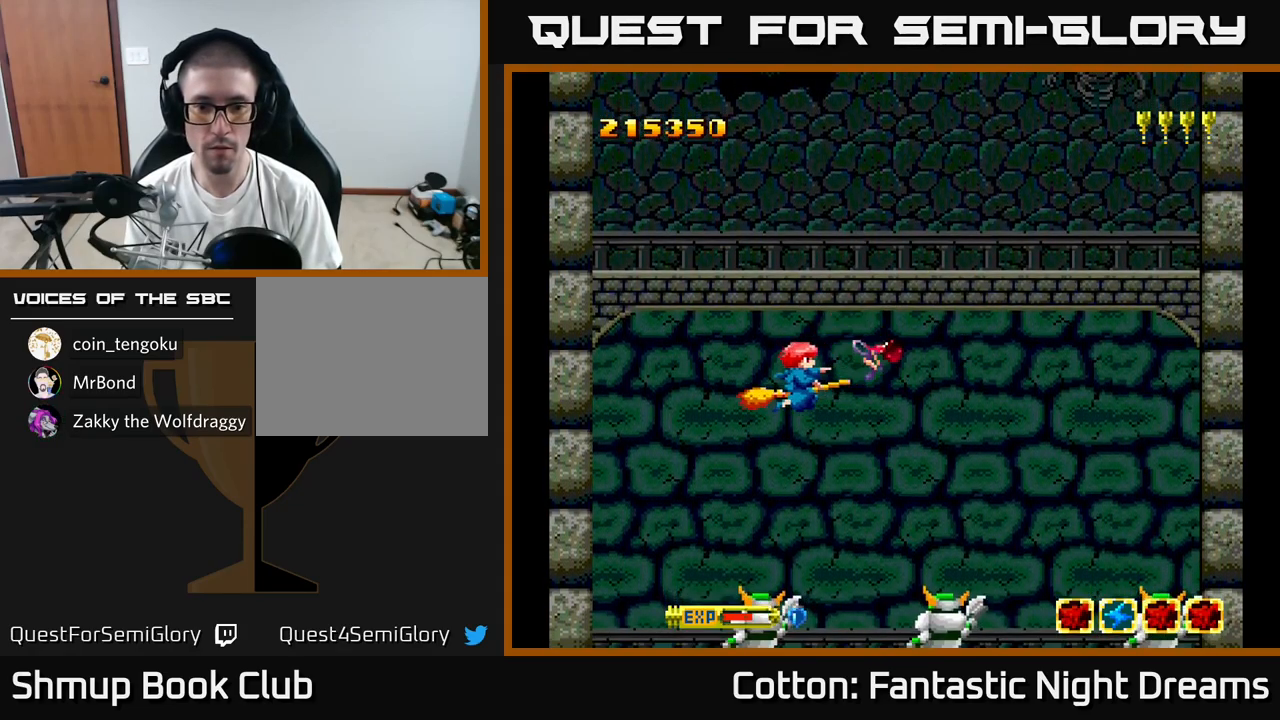
{"buttons": ["B", "Y", "DPAD_UP"], "right_stick": "center", "events": [[66, "DPAD_DOWN", "down"], [333, "DPAD_DOWN", "up"], [383, "DPAD_LEFT", "up"], [383, "DPAD_UP", "down"]]}
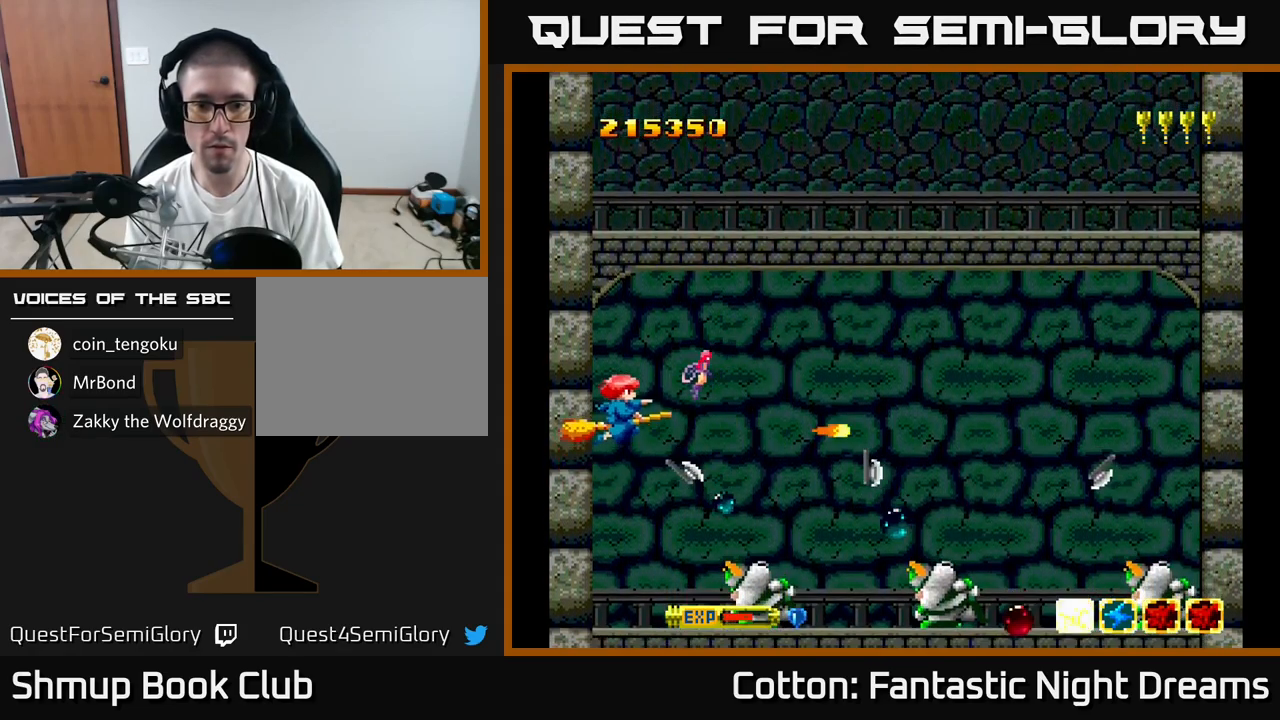
{"buttons": ["B", "Y", "DPAD_DOWN", "DPAD_RIGHT"], "right_stick": "center", "events": [[216, "DPAD_RIGHT", "down"], [416, "DPAD_UP", "up"], [483, "DPAD_DOWN", "down"]]}
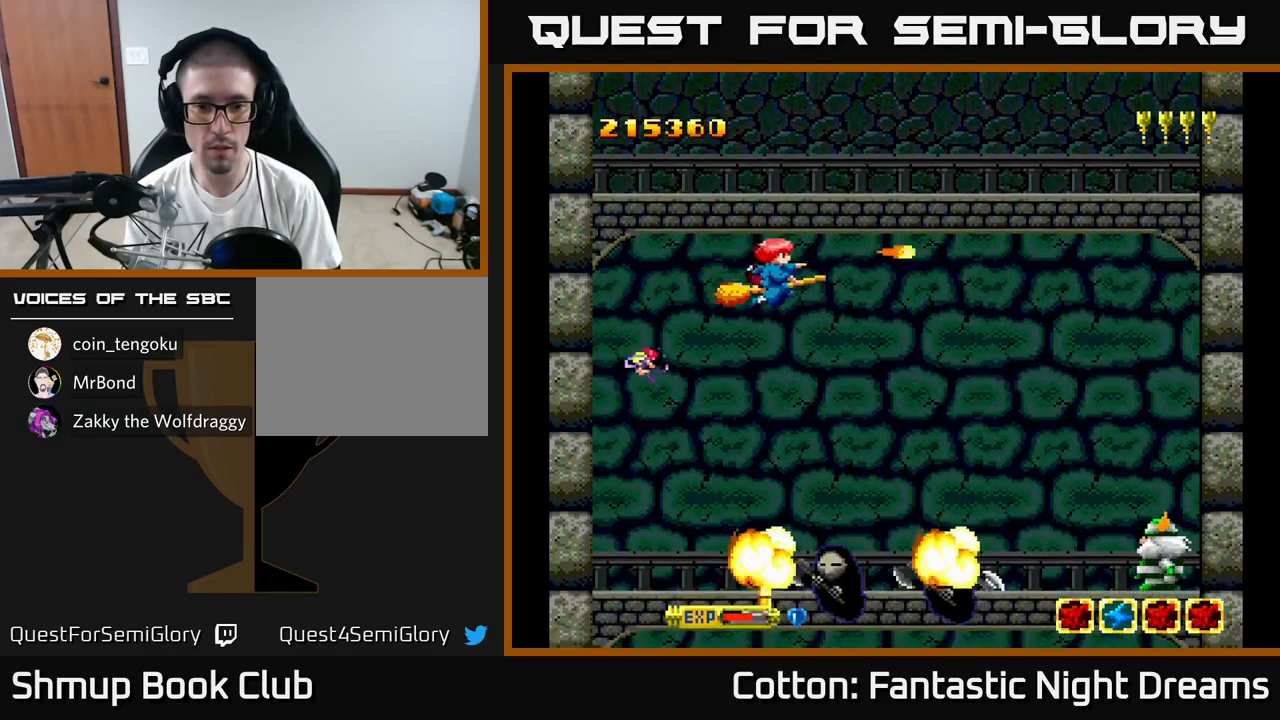
{"buttons": ["B", "Y", "DPAD_LEFT"], "right_stick": "center", "events": [[33, "DPAD_RIGHT", "up"], [116, "DPAD_RIGHT", "down"], [200, "DPAD_RIGHT", "up"], [233, "DPAD_DOWN", "up"], [233, "DPAD_LEFT", "down"]]}
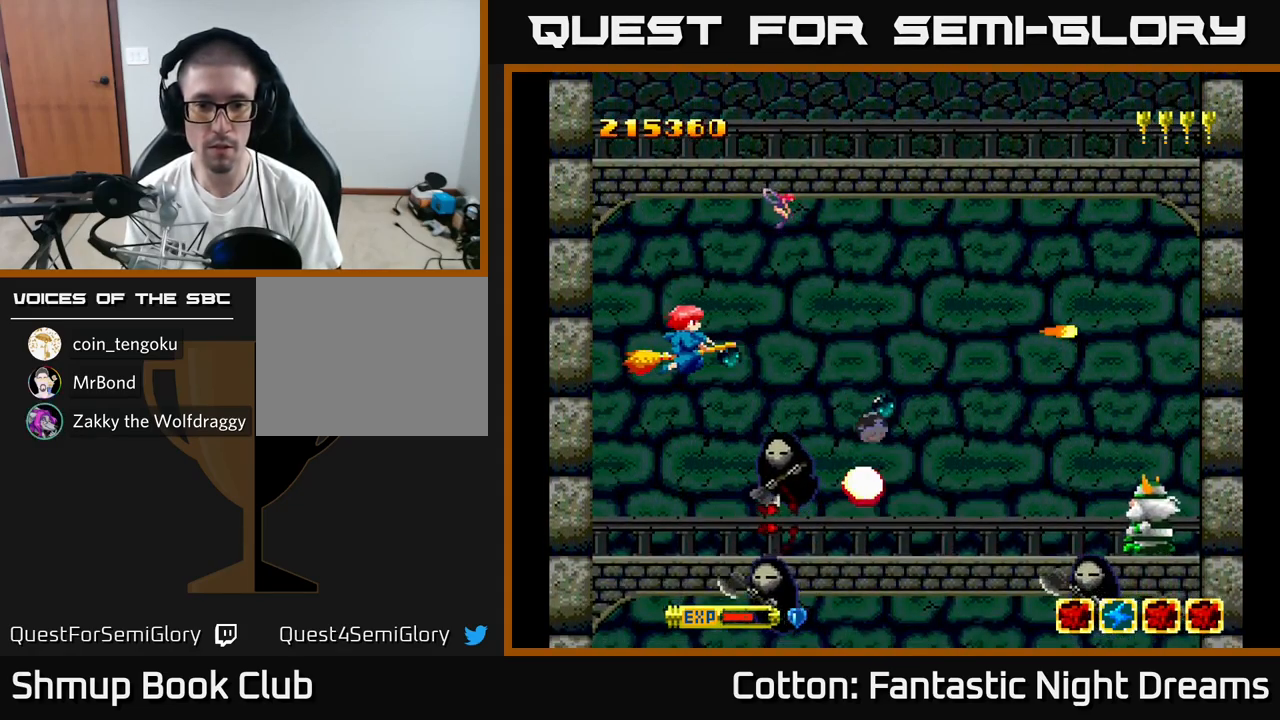
{"buttons": ["B", "Y", "DPAD_LEFT"], "right_stick": "center", "events": [[50, "DPAD_LEFT", "up"], [66, "DPAD_RIGHT", "down"], [100, "DPAD_UP", "down"], [116, "DPAD_RIGHT", "up"], [216, "DPAD_UP", "up"], [283, "DPAD_LEFT", "down"]]}
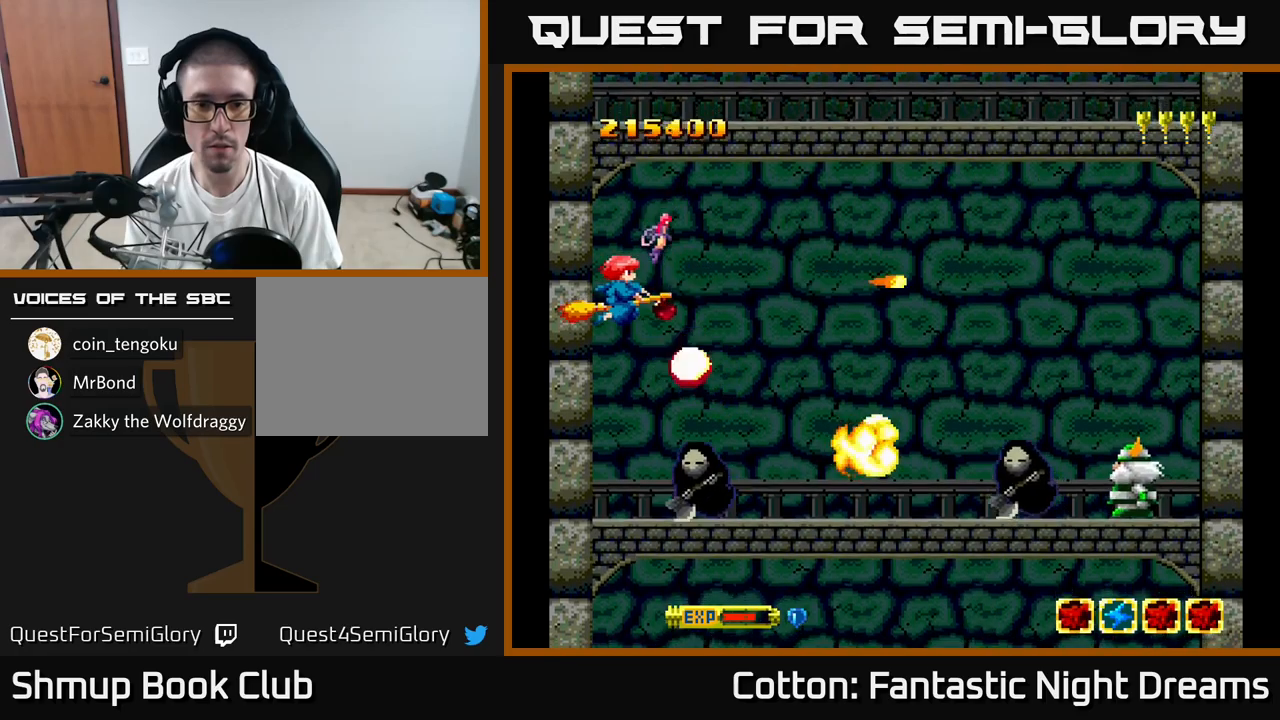
{"buttons": ["B", "Y"], "right_stick": "center", "events": [[33, "DPAD_LEFT", "up"], [117, "DPAD_UP", "down"], [333, "DPAD_UP", "up"]]}
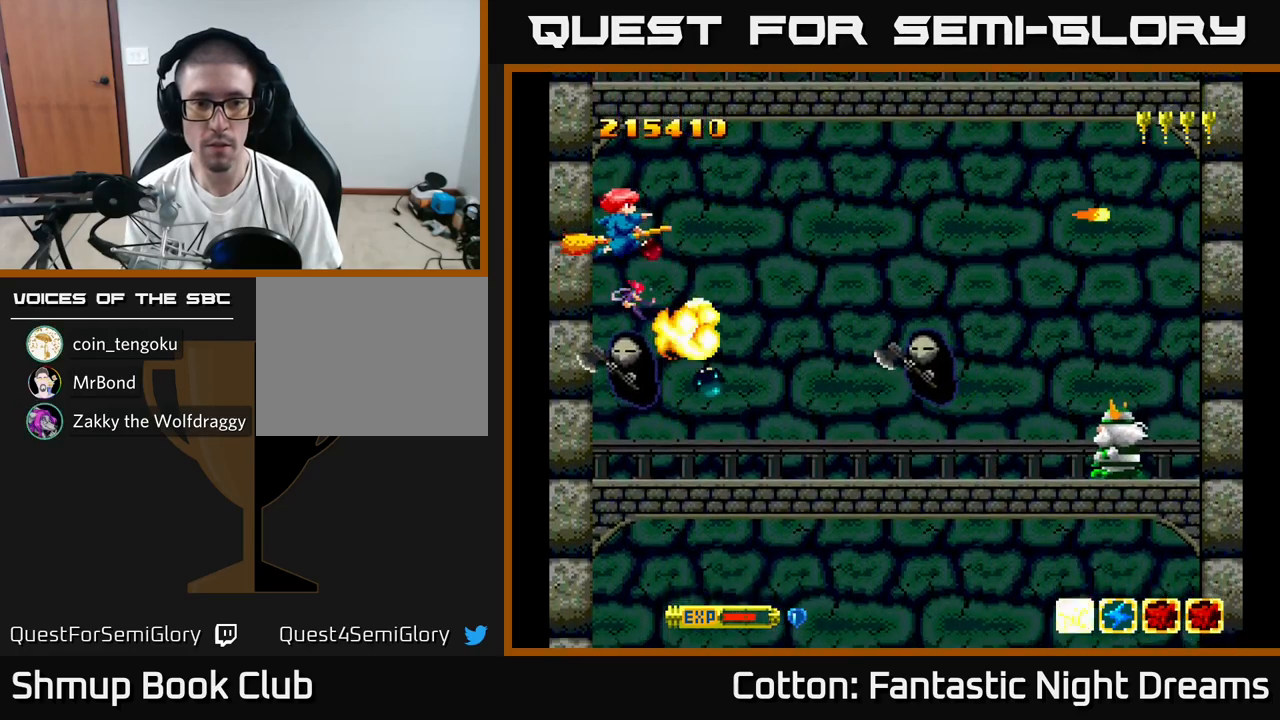
{"buttons": ["B", "Y", "DPAD_RIGHT"], "right_stick": "center", "events": [[33, "DPAD_RIGHT", "down"], [250, "DPAD_UP", "down"], [267, "DPAD_RIGHT", "up"], [433, "DPAD_UP", "up"], [483, "DPAD_RIGHT", "down"]]}
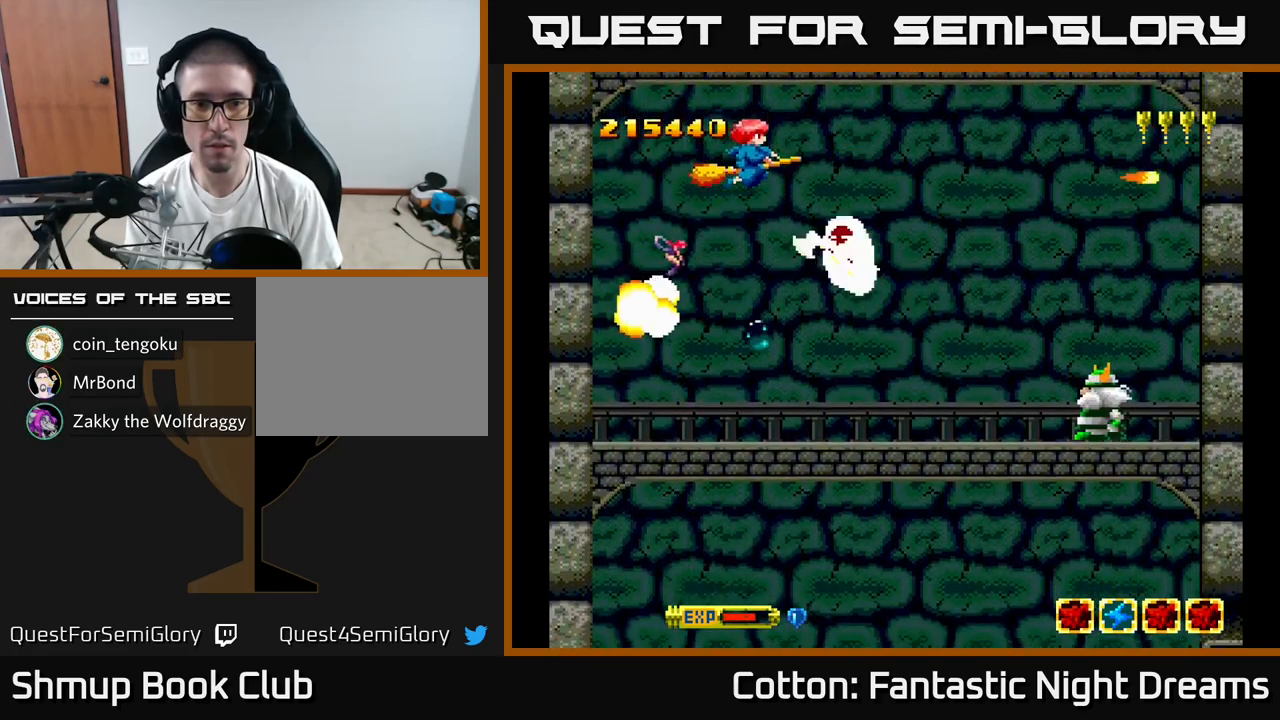
{"buttons": ["B", "Y", "DPAD_DOWN"], "right_stick": "center", "events": [[17, "DPAD_DOWN", "down"], [17, "DPAD_RIGHT", "up"], [67, "DPAD_LEFT", "down"], [233, "DPAD_LEFT", "up"], [300, "DPAD_DOWN", "up"], [333, "DPAD_LEFT", "down"], [417, "DPAD_DOWN", "down"], [417, "DPAD_LEFT", "up"]]}
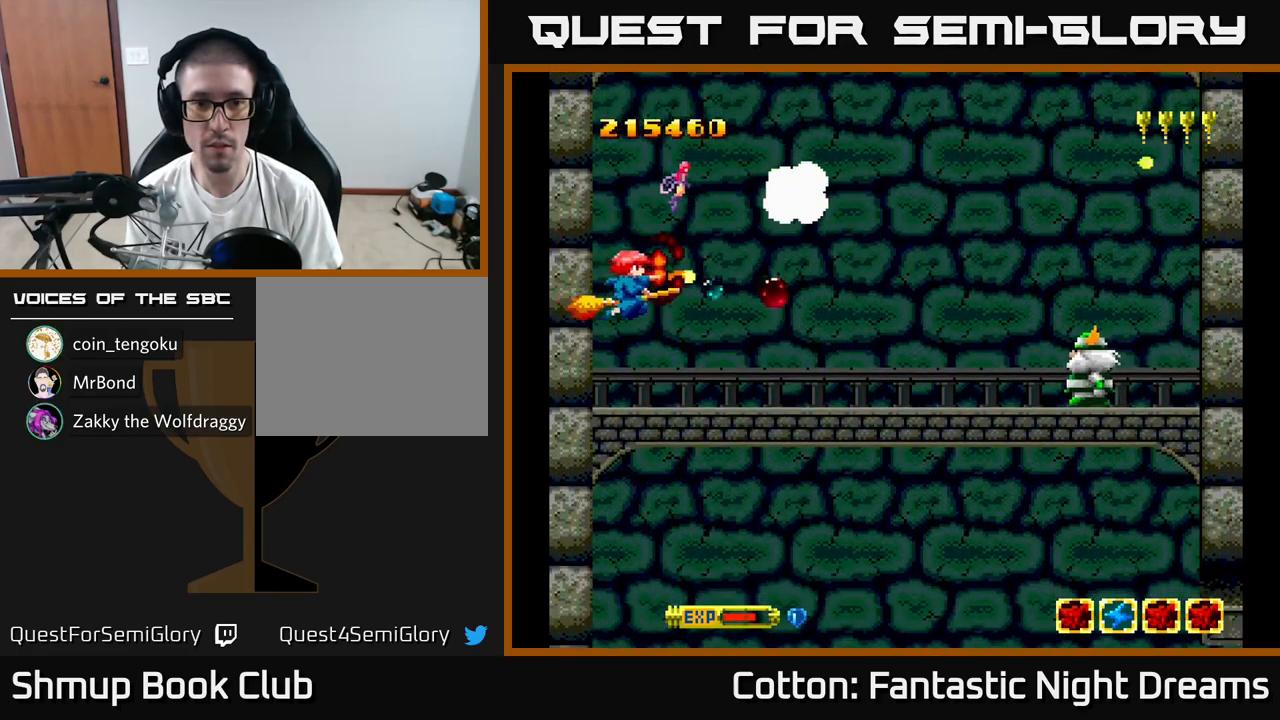
{"buttons": ["B", "Y", "DPAD_RIGHT"], "right_stick": "center", "events": [[17, "DPAD_RIGHT", "down"], [183, "DPAD_DOWN", "up"]]}
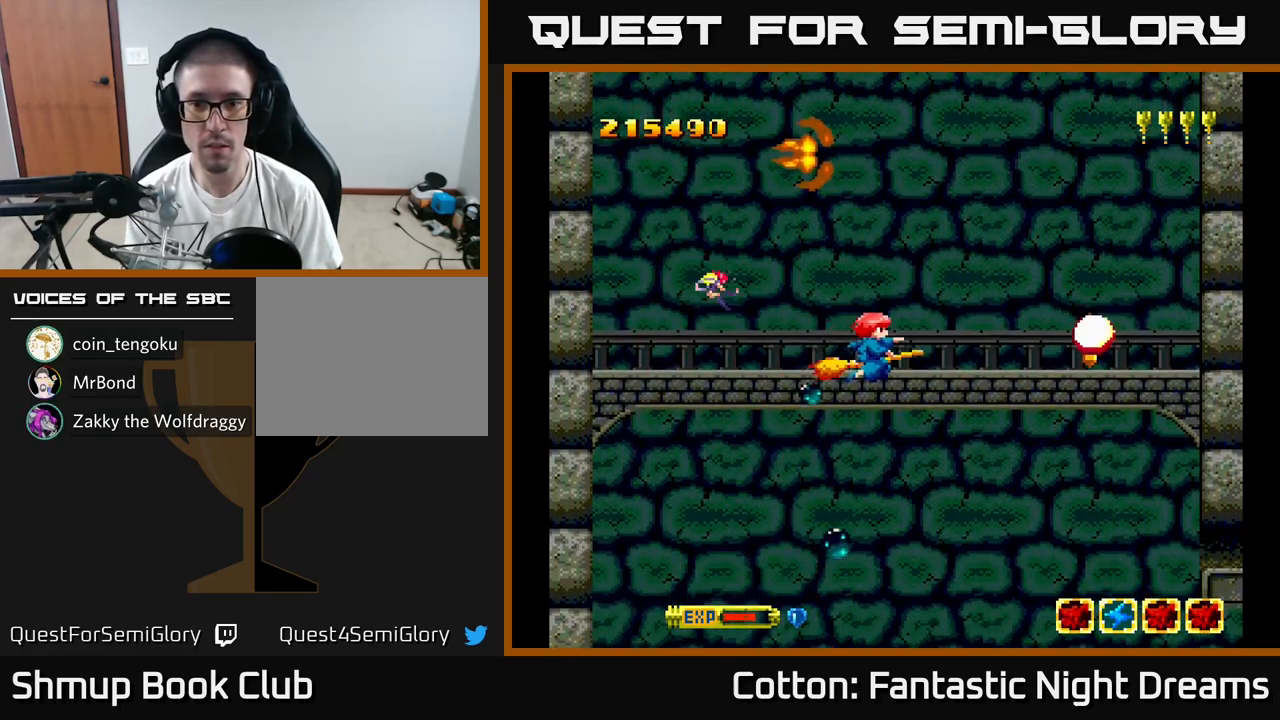
{"buttons": [], "right_stick": "center", "events": [[117, "DPAD_RIGHT", "up"], [200, "DPAD_RIGHT", "down"], [233, "DPAD_DOWN", "down"], [317, "DPAD_DOWN", "up"], [350, "B", "up"], [383, "Y", "up"], [500, "DPAD_RIGHT", "up"]]}
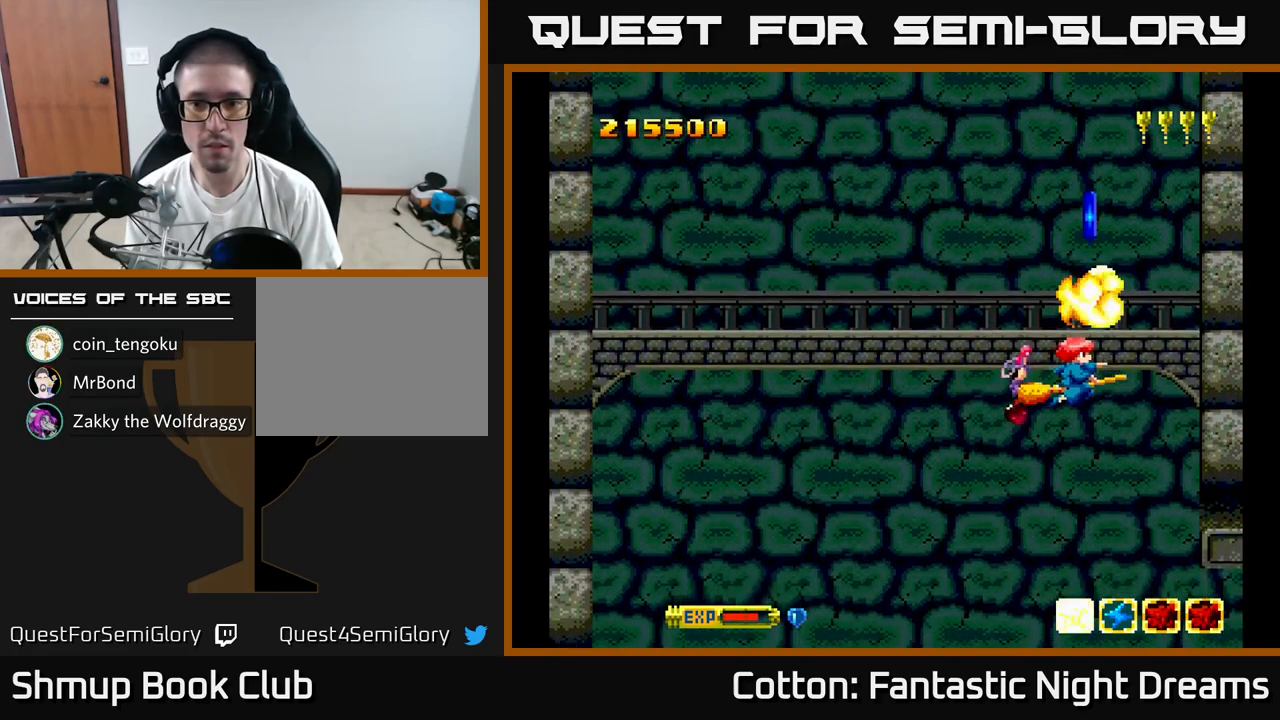
{"buttons": ["Y", "DPAD_DOWN", "DPAD_LEFT"], "right_stick": "center", "events": [[167, "DPAD_UP", "down"], [283, "DPAD_UP", "up"], [300, "DPAD_RIGHT", "down"], [317, "DPAD_RIGHT", "up"], [350, "DPAD_LEFT", "down"], [433, "DPAD_DOWN", "down"], [450, "Y", "down"]]}
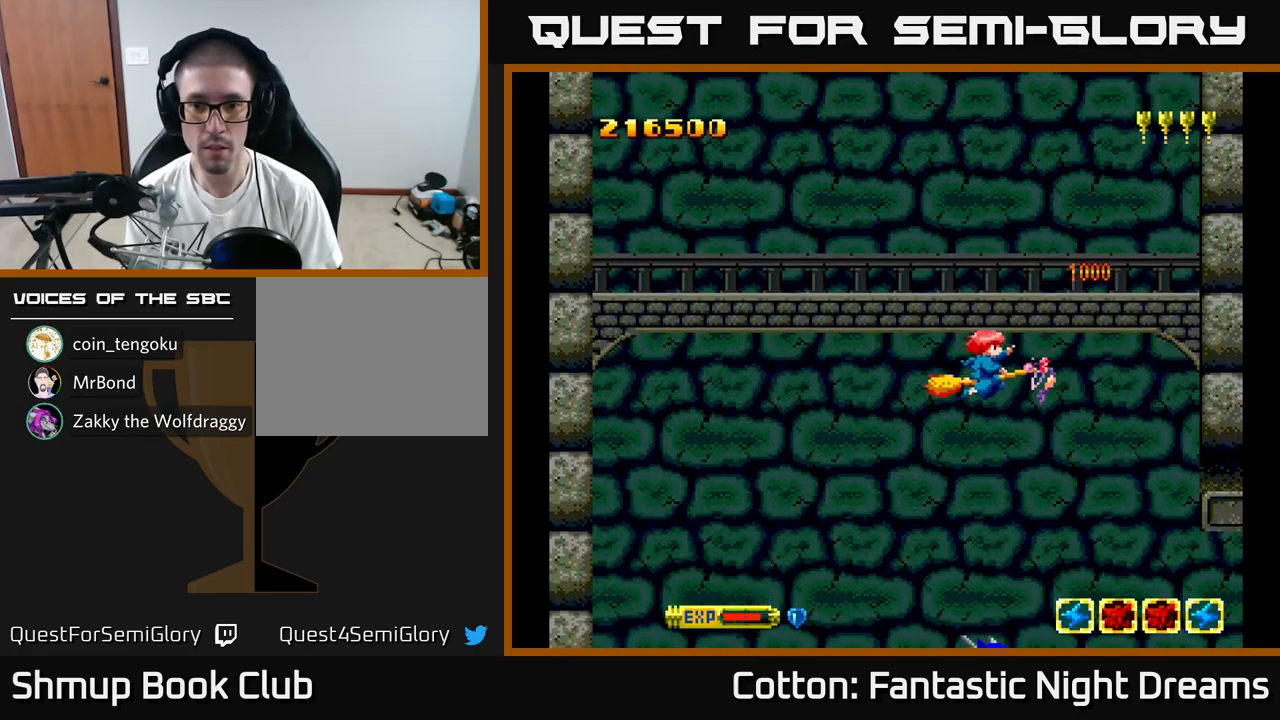
{"buttons": ["B", "Y"], "right_stick": "center", "events": [[50, "DPAD_DOWN", "up"], [217, "DPAD_DOWN", "down"], [233, "DPAD_LEFT", "up"], [317, "DPAD_DOWN", "up"], [317, "DPAD_LEFT", "down"], [367, "B", "down"], [500, "DPAD_LEFT", "up"]]}
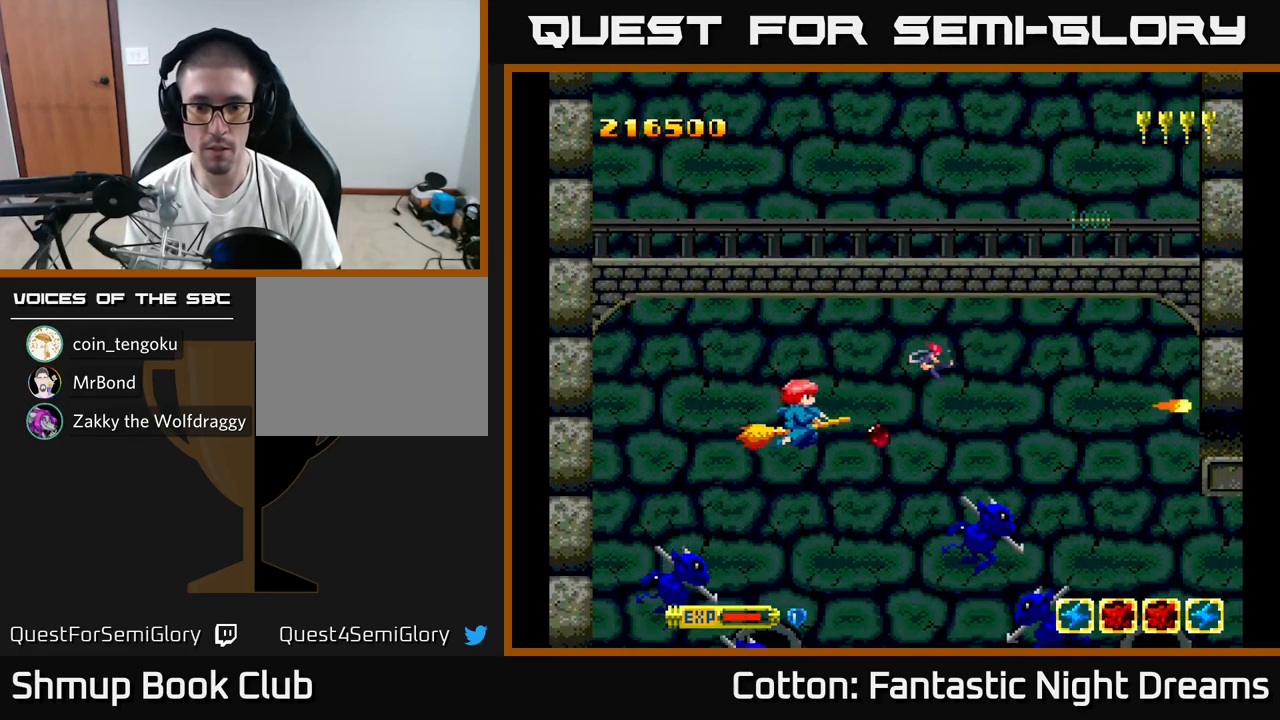
{"buttons": ["B", "Y", "DPAD_LEFT"], "right_stick": "center", "events": [[50, "DPAD_DOWN", "down"], [83, "DPAD_DOWN", "up"], [83, "DPAD_LEFT", "down"], [133, "DPAD_UP", "down"], [467, "DPAD_UP", "up"]]}
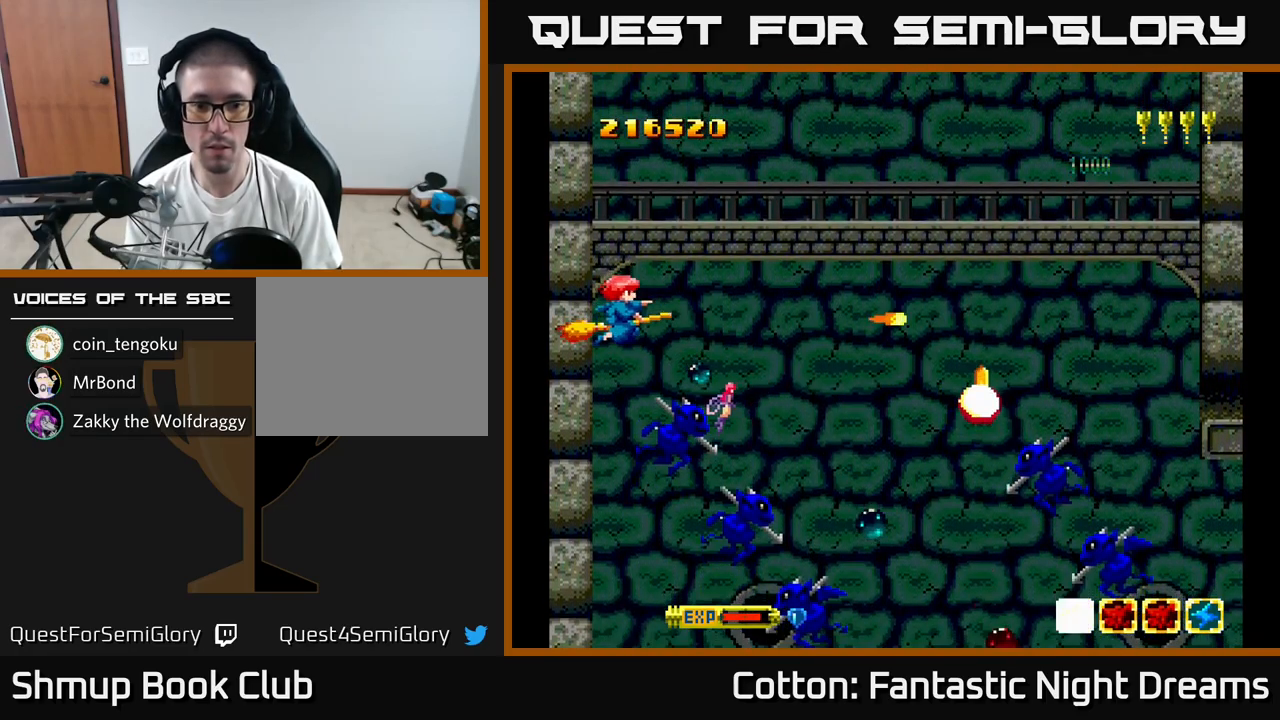
{"buttons": ["B", "Y", "DPAD_RIGHT"], "right_stick": "center", "events": [[117, "DPAD_LEFT", "up"], [133, "DPAD_UP", "down"], [333, "DPAD_UP", "up"], [433, "DPAD_RIGHT", "down"]]}
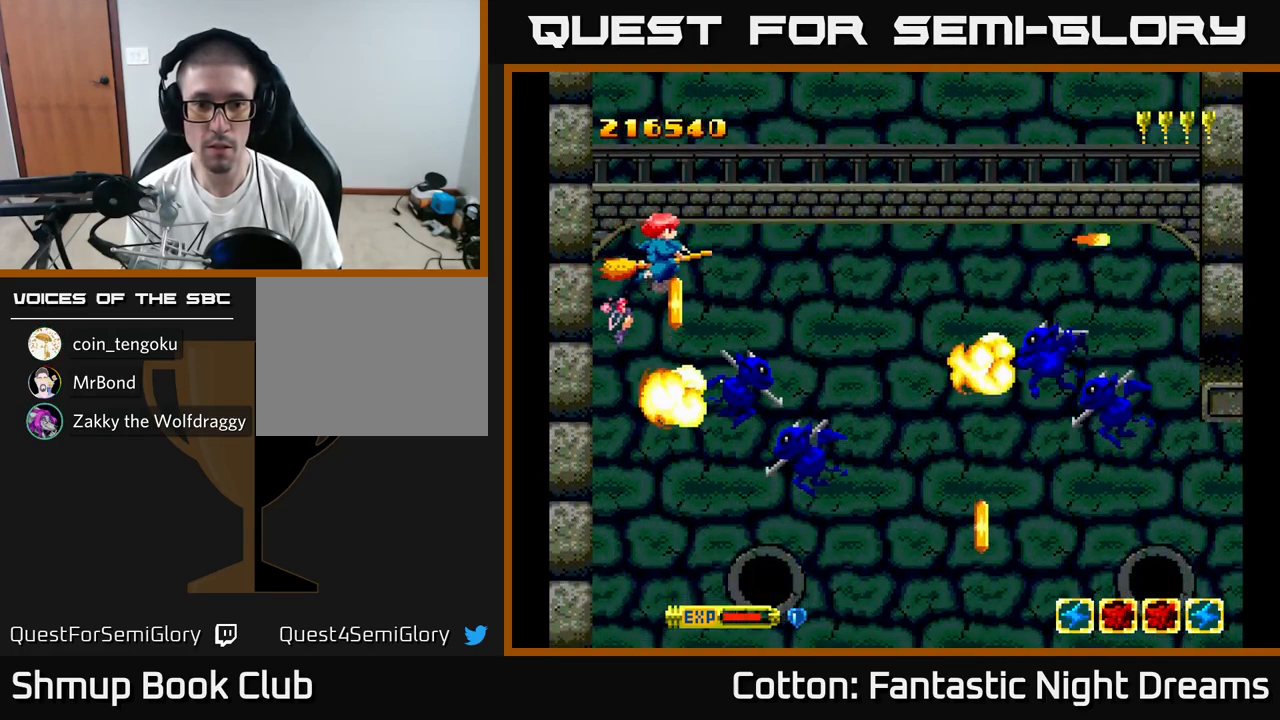
{"buttons": ["B", "Y", "DPAD_DOWN"], "right_stick": "center", "events": [[33, "DPAD_RIGHT", "up"], [67, "DPAD_LEFT", "down"], [217, "DPAD_DOWN", "down"], [267, "DPAD_LEFT", "up"], [333, "DPAD_RIGHT", "down"], [367, "DPAD_RIGHT", "up"]]}
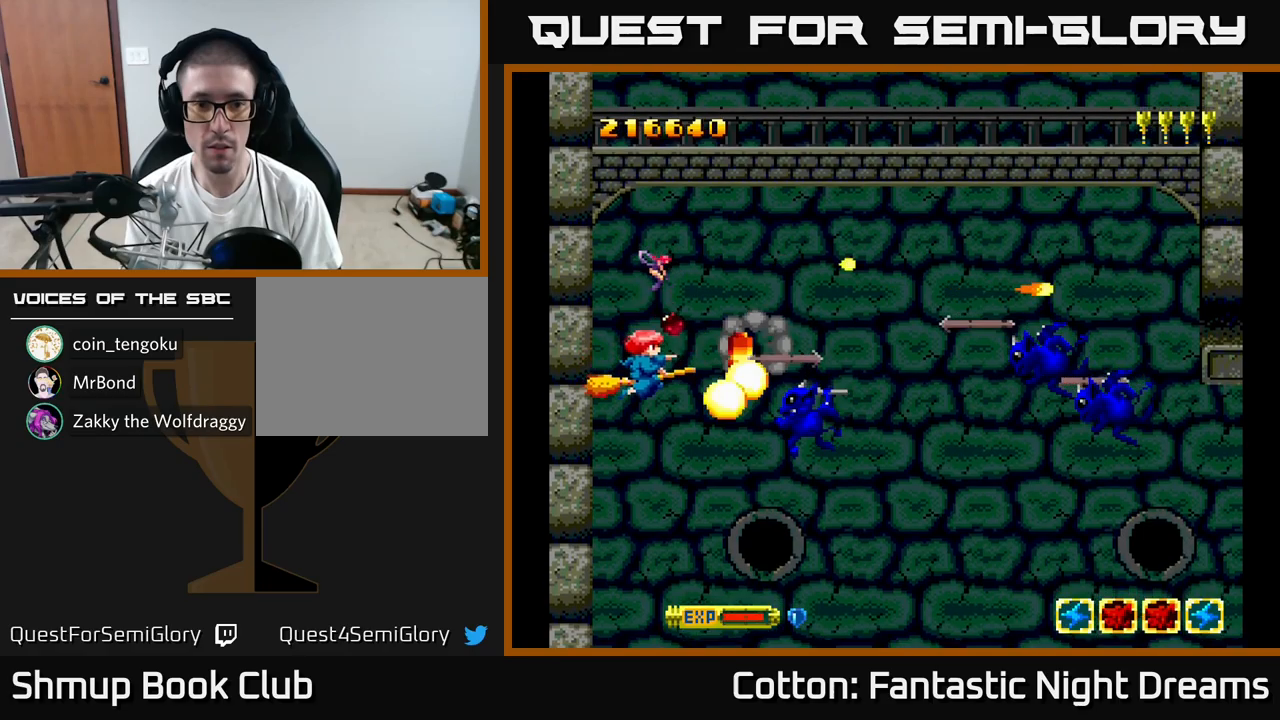
{"buttons": ["B", "Y", "DPAD_UP"], "right_stick": "center", "events": [[117, "DPAD_RIGHT", "down"], [217, "DPAD_RIGHT", "up"], [350, "DPAD_DOWN", "up"], [350, "DPAD_RIGHT", "down"], [434, "DPAD_RIGHT", "up"], [434, "DPAD_UP", "down"]]}
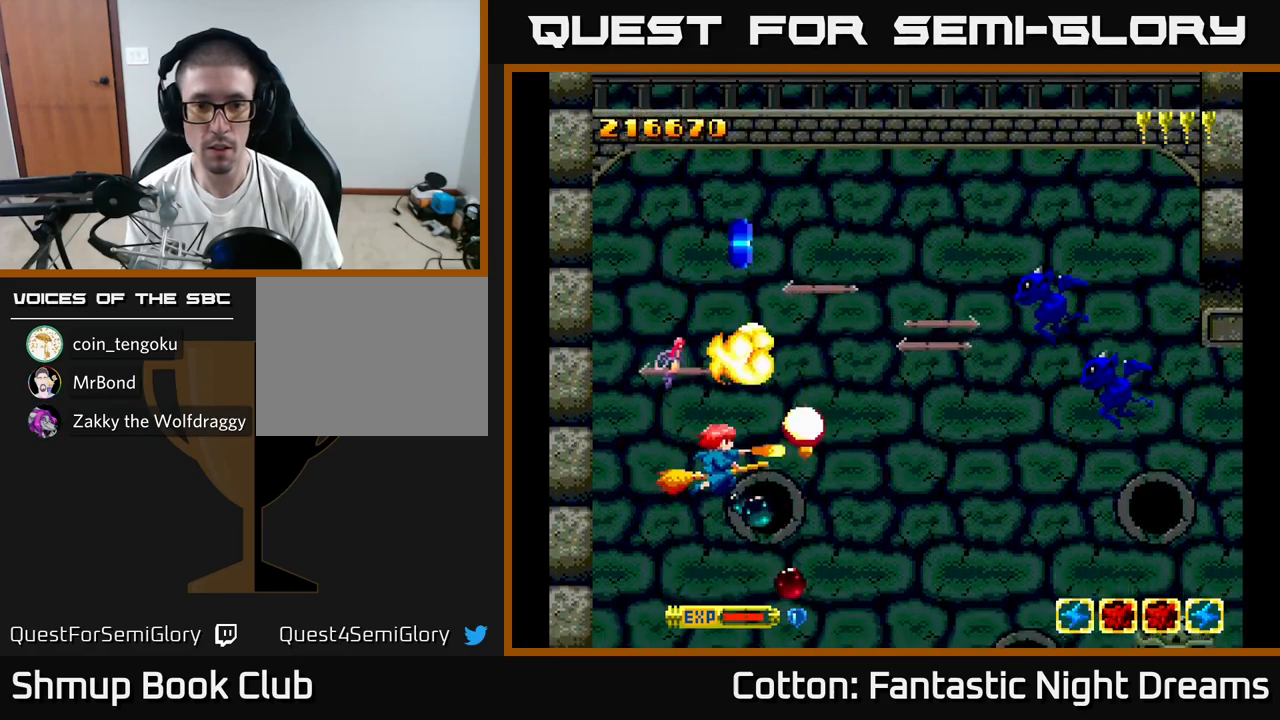
{"buttons": [], "right_stick": "center", "events": [[34, "DPAD_UP", "up"], [200, "B", "up"], [217, "Y", "up"], [267, "DPAD_DOWN", "down"], [300, "DPAD_RIGHT", "down"], [367, "DPAD_DOWN", "up"], [367, "DPAD_RIGHT", "up"]]}
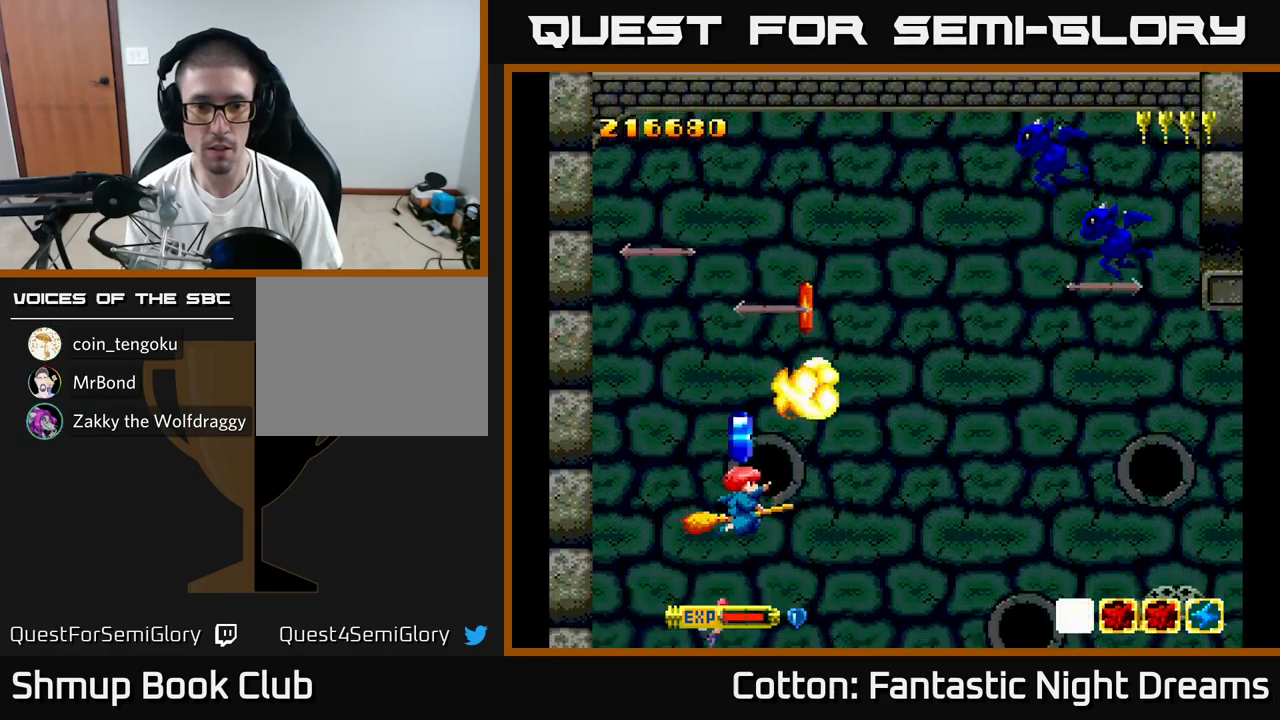
{"buttons": ["B", "Y", "DPAD_UP", "DPAD_RIGHT"], "right_stick": "center", "events": [[100, "DPAD_RIGHT", "down"], [234, "DPAD_RIGHT", "up"], [417, "Y", "down"], [434, "DPAD_UP", "down"], [467, "B", "down"], [467, "DPAD_RIGHT", "down"]]}
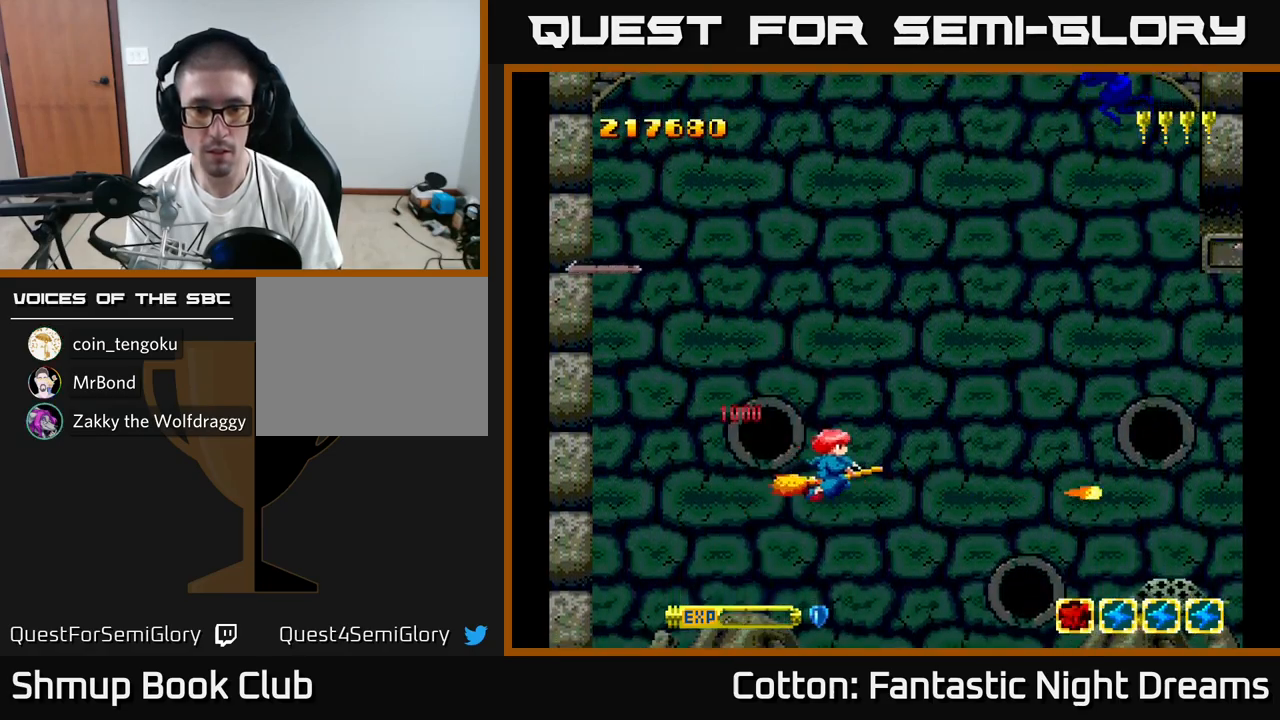
{"buttons": ["B", "Y", "DPAD_UP"], "right_stick": "center", "events": [[84, "DPAD_RIGHT", "up"]]}
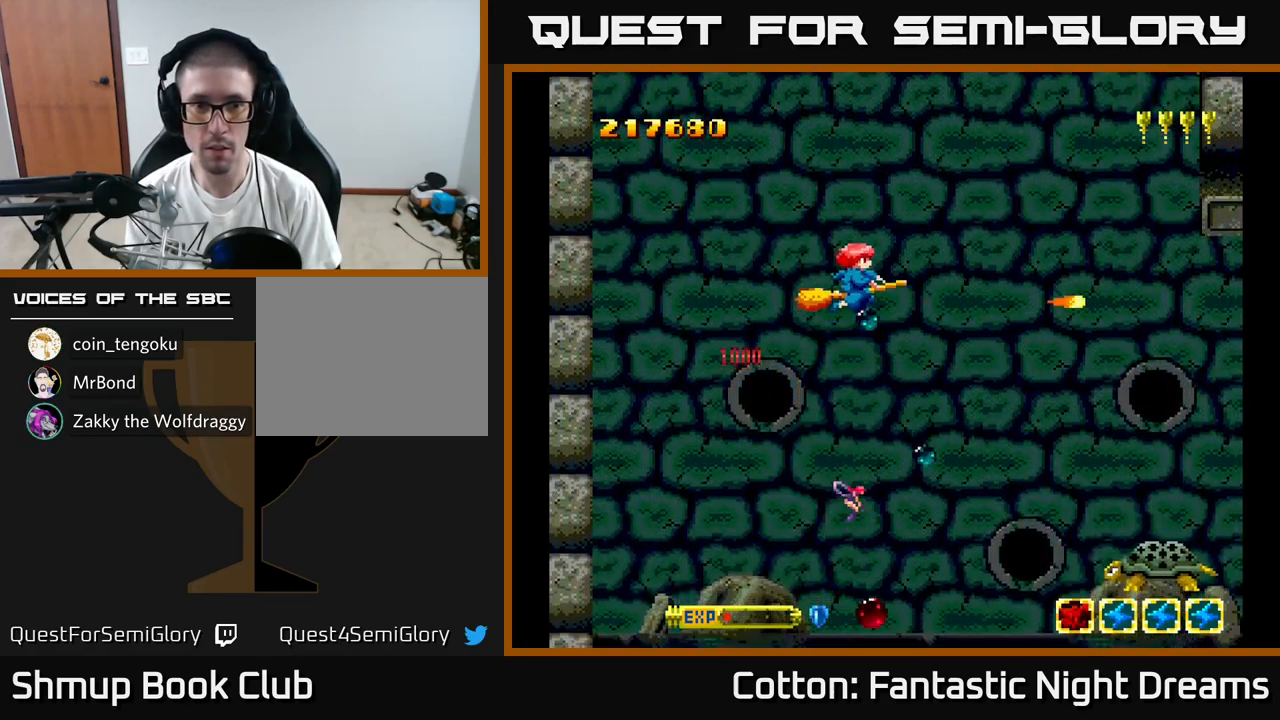
{"buttons": ["B", "Y", "DPAD_UP", "DPAD_LEFT"], "right_stick": "center", "events": [[117, "DPAD_UP", "up"], [184, "DPAD_DOWN", "down"], [234, "DPAD_DOWN", "up"], [234, "DPAD_LEFT", "down"], [284, "DPAD_UP", "down"]]}
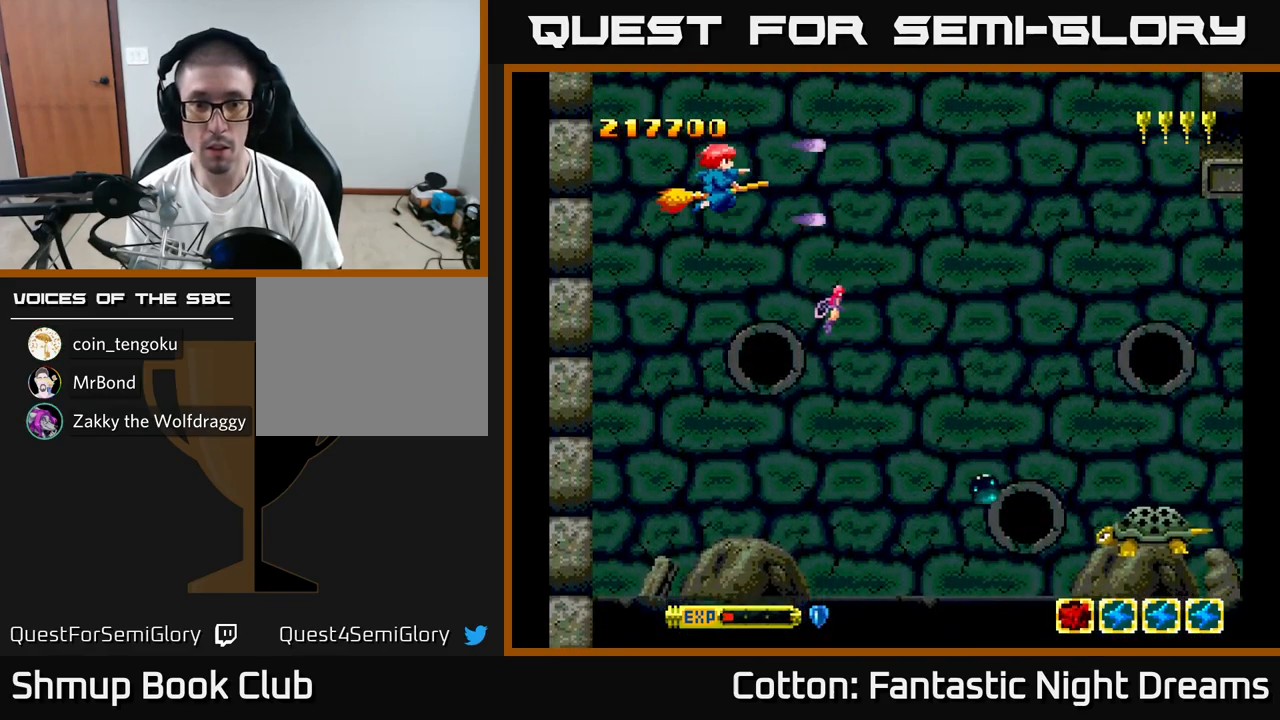
{"buttons": ["B", "Y", "DPAD_DOWN", "DPAD_RIGHT"], "right_stick": "center", "events": [[84, "DPAD_UP", "up"], [134, "DPAD_DOWN", "down"], [167, "DPAD_LEFT", "up"], [217, "DPAD_RIGHT", "down"]]}
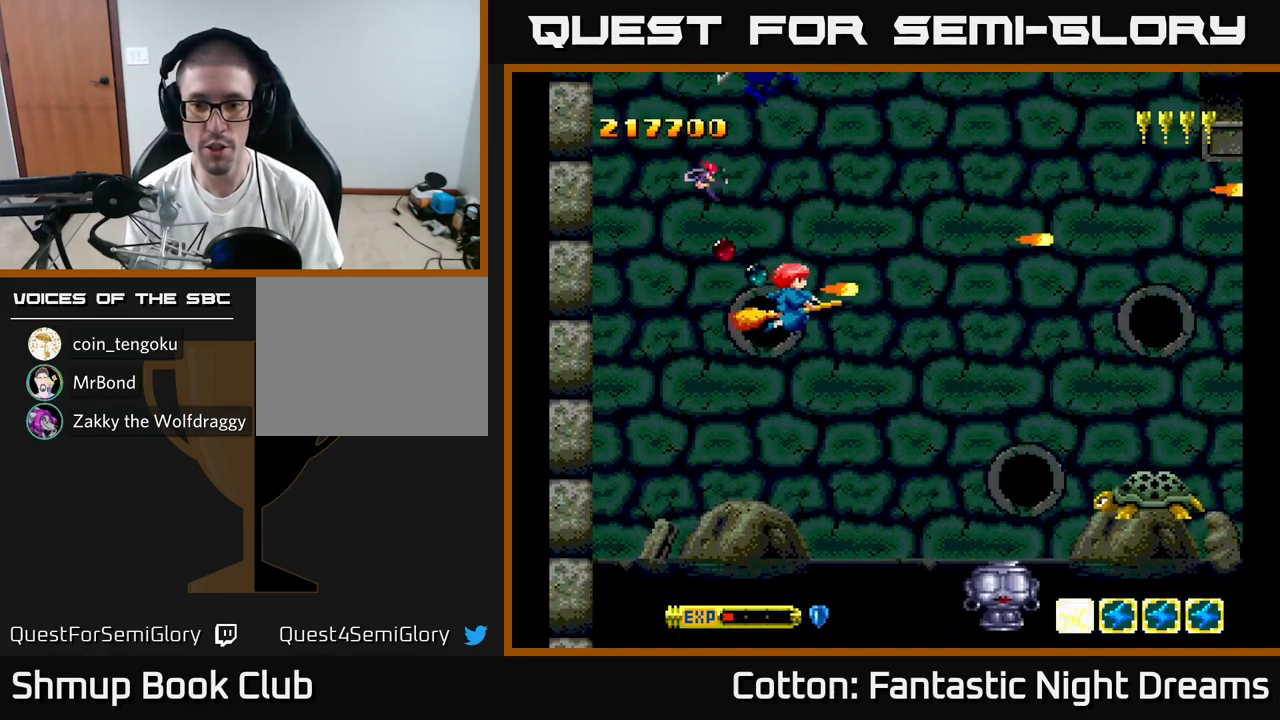
{"buttons": ["B", "Y"], "right_stick": "center", "events": [[234, "DPAD_RIGHT", "up"], [434, "DPAD_DOWN", "up"]]}
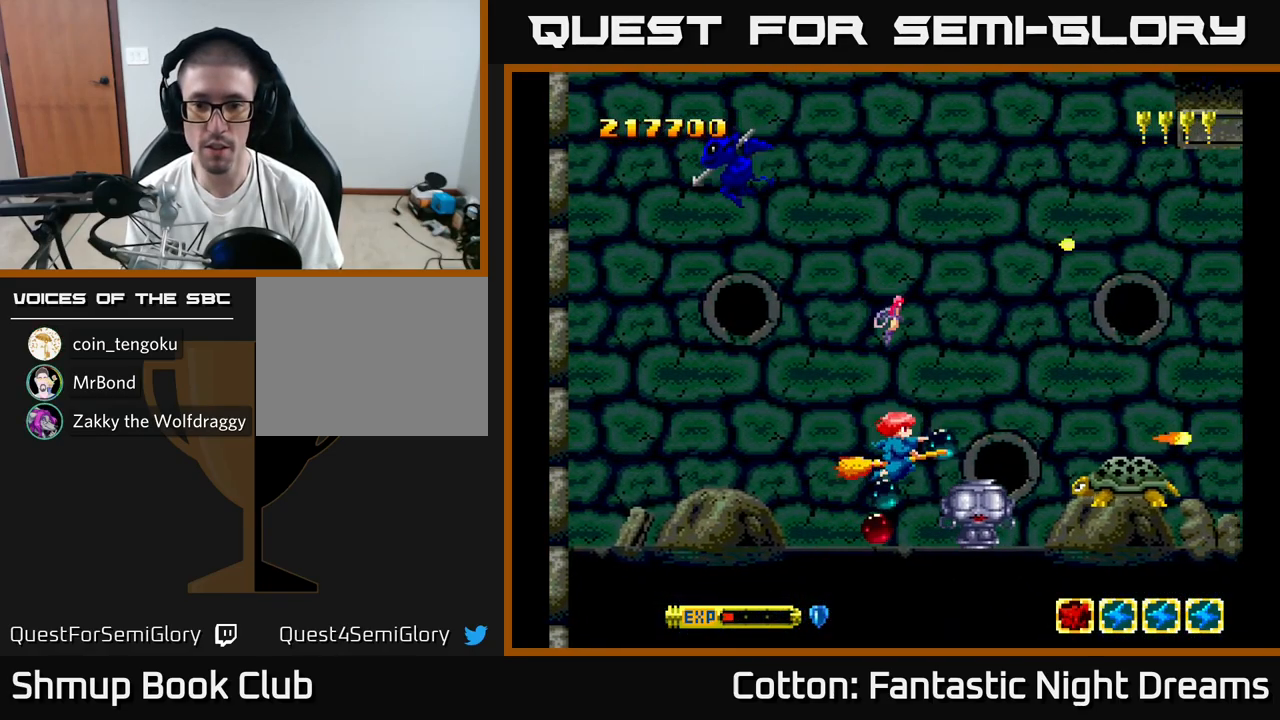
{"buttons": ["DPAD_UP"], "right_stick": "center", "events": [[250, "DPAD_LEFT", "down"], [334, "B", "up"], [350, "DPAD_LEFT", "up"], [350, "Y", "up"], [384, "DPAD_RIGHT", "down"], [384, "DPAD_UP", "down"], [500, "DPAD_RIGHT", "up"]]}
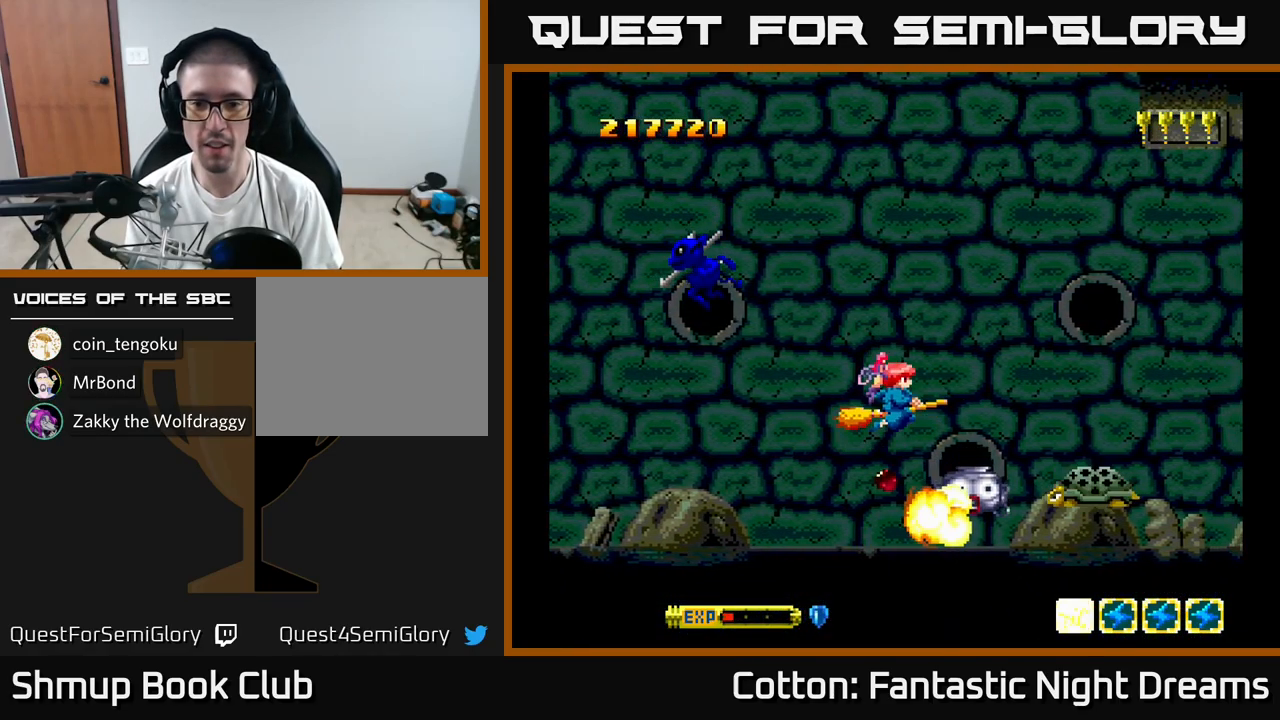
{"buttons": ["DPAD_UP"], "right_stick": "center", "events": [[217, "DPAD_LEFT", "down"], [317, "DPAD_LEFT", "up"], [350, "DPAD_RIGHT", "down"], [500, "DPAD_RIGHT", "up"]]}